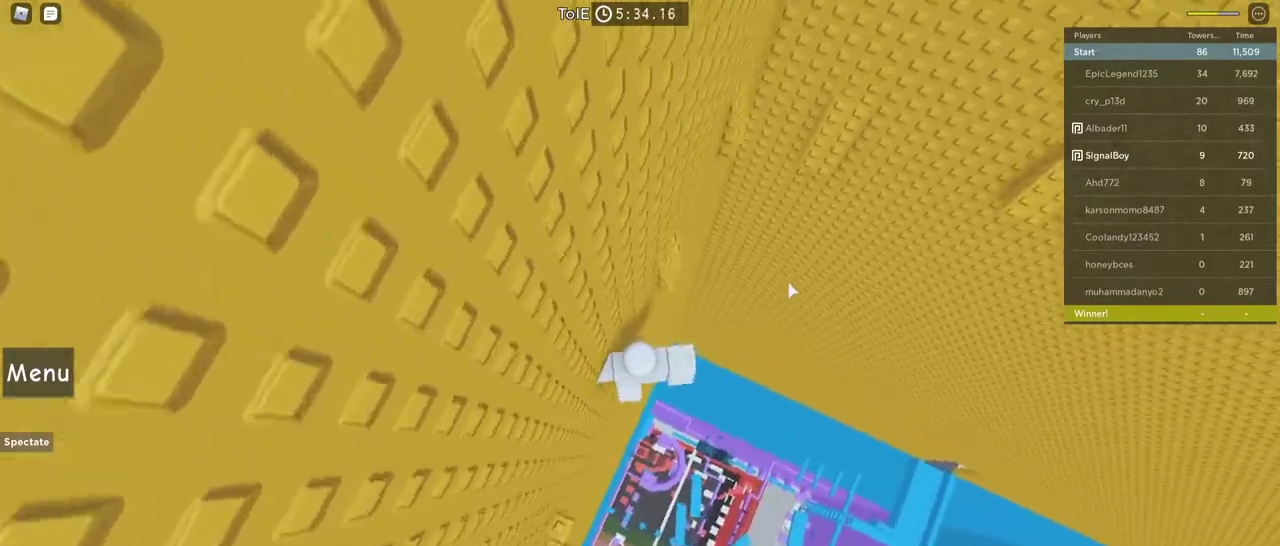
Gameplay with keyboard and mouse; each line is a JSON object with the keys and mouse buttons held at the frame after it. "events" lists presses ("down") and releases ("up") of "1", "2", "3", "4", "5", "a", "alt", "c", "caps_lock", "ctrl", "d", "e", "f", "g", "q", "r", "s", "shift", "space", "t", "tab", "v", "w", "x", "z", "mouse_left", "mouse_wheel" and "mouse_right" between this image and that frame as [ms after this image, input, new state], when the widget could be followed in between. "mouse_left", "mouse_wheel", "mouse_right" = the "left", "wheel", "right" buttons of the "mouse" list. No other keys are recorded. "wheel" means that the mouse wheel is clicked or scrolled. Not read: mouse_move.
{"keys": [], "mouse": ["right"], "events": [[233, "space", "up"], [367, "w", "up"]]}
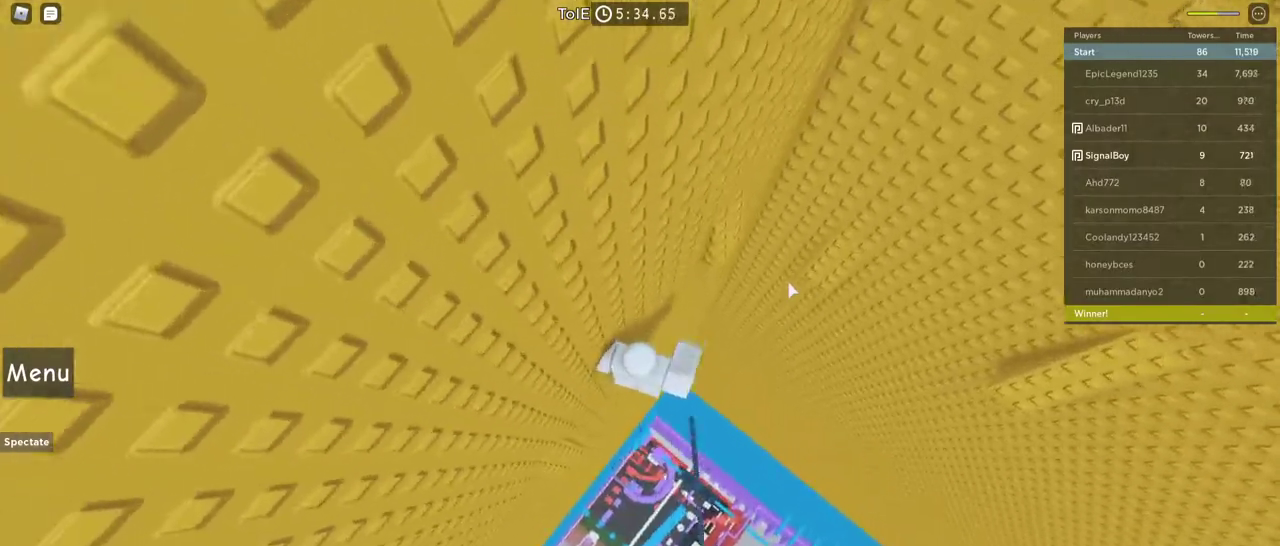
{"keys": ["w"], "mouse": ["right"], "events": [[150, "space", "down"], [150, "w", "down"], [383, "space", "up"]]}
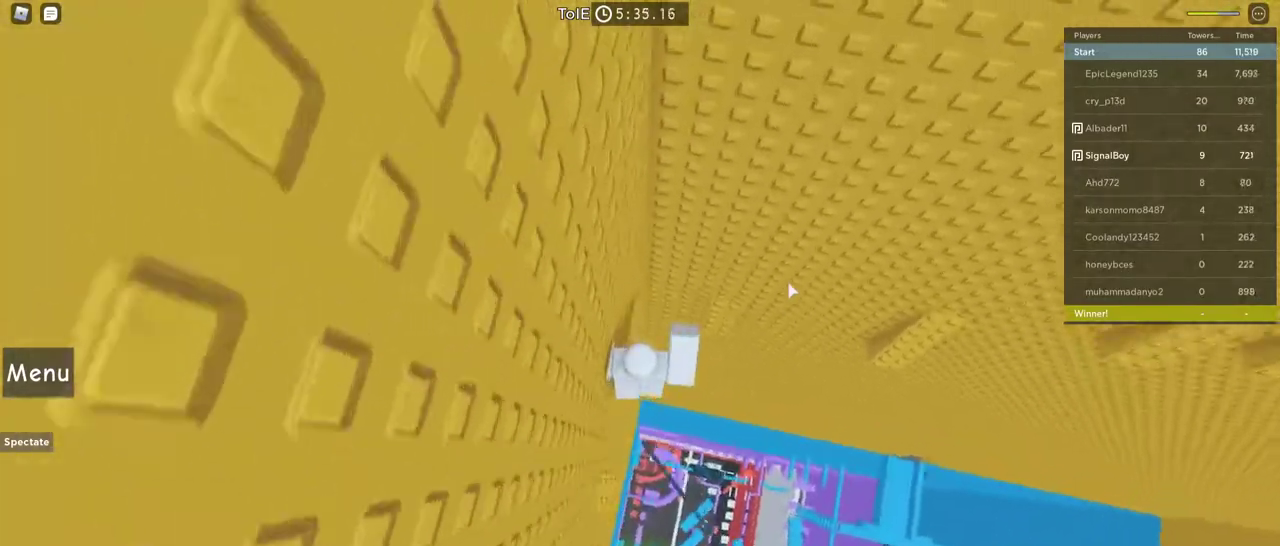
{"keys": ["space", "w"], "mouse": ["right"], "events": [[167, "w", "up"], [350, "space", "down"], [450, "w", "down"]]}
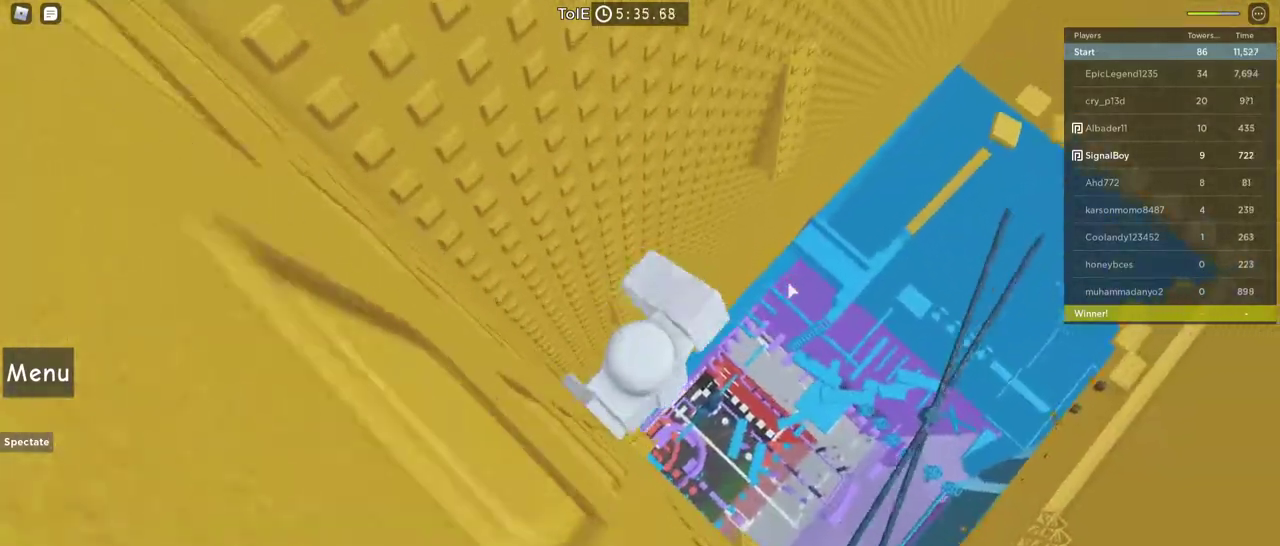
{"keys": ["w"], "mouse": ["right"], "events": [[83, "space", "up"], [83, "w", "up"], [183, "w", "down"]]}
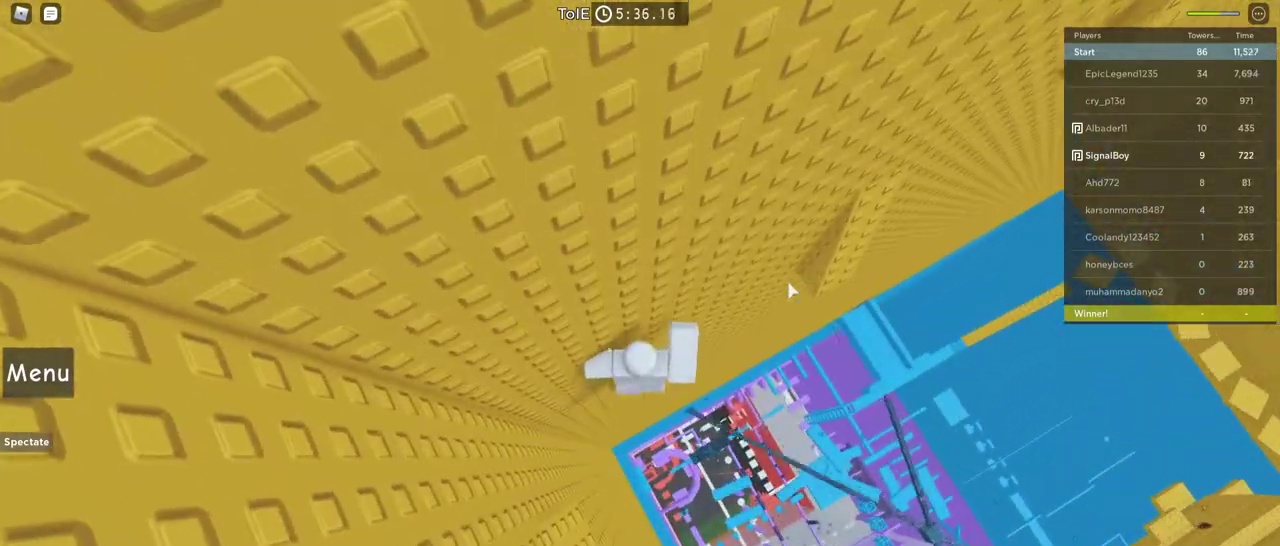
{"keys": ["space", "w"], "mouse": ["right"], "events": [[17, "w", "up"], [333, "w", "down"], [483, "space", "down"]]}
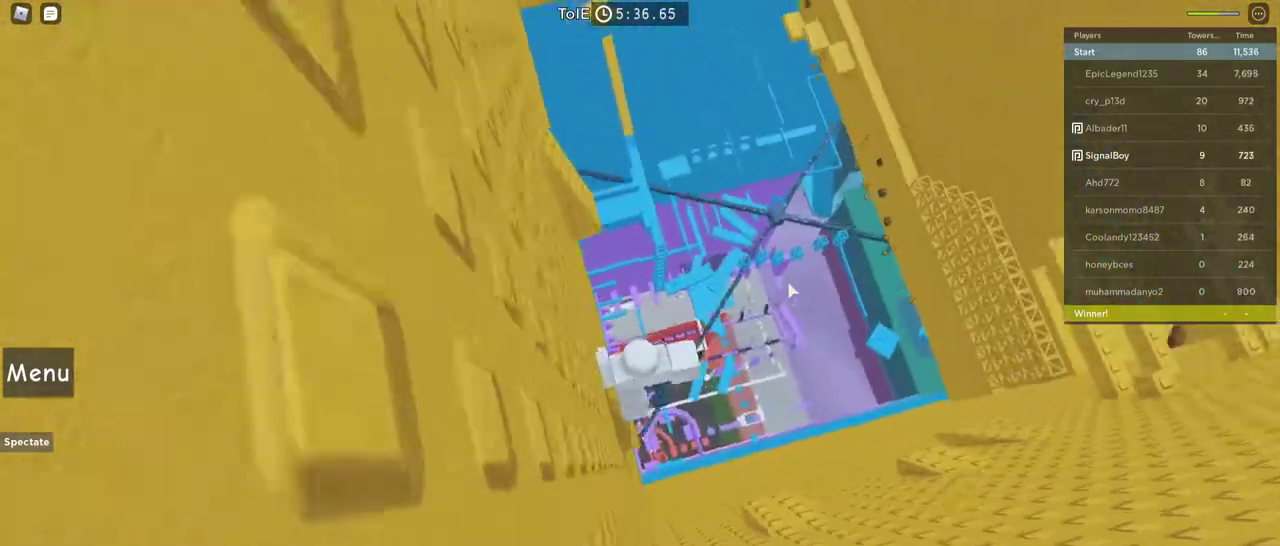
{"keys": ["w"], "mouse": ["right"], "events": [[167, "space", "up"]]}
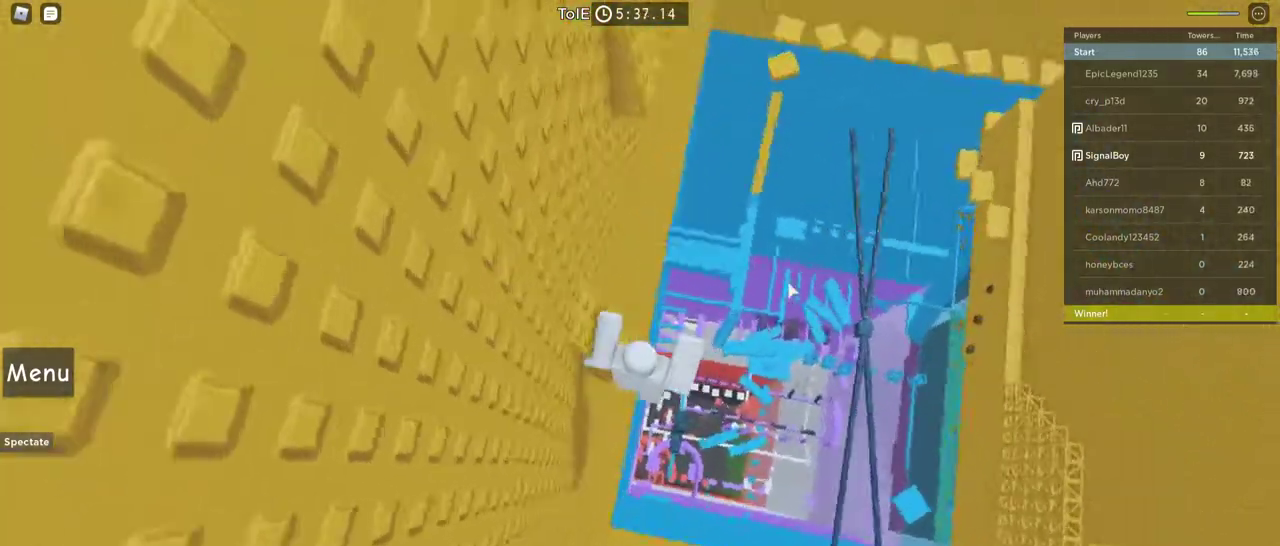
{"keys": ["w"], "mouse": ["right"], "events": [[100, "w", "up"], [283, "w", "down"]]}
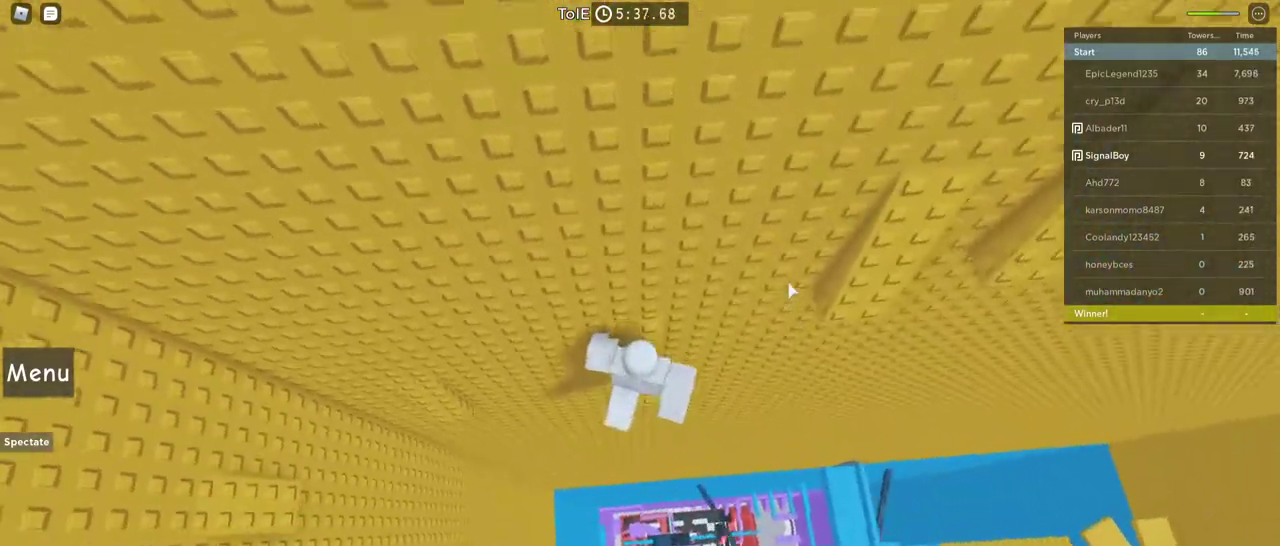
{"keys": [], "mouse": ["right"], "events": [[483, "w", "up"]]}
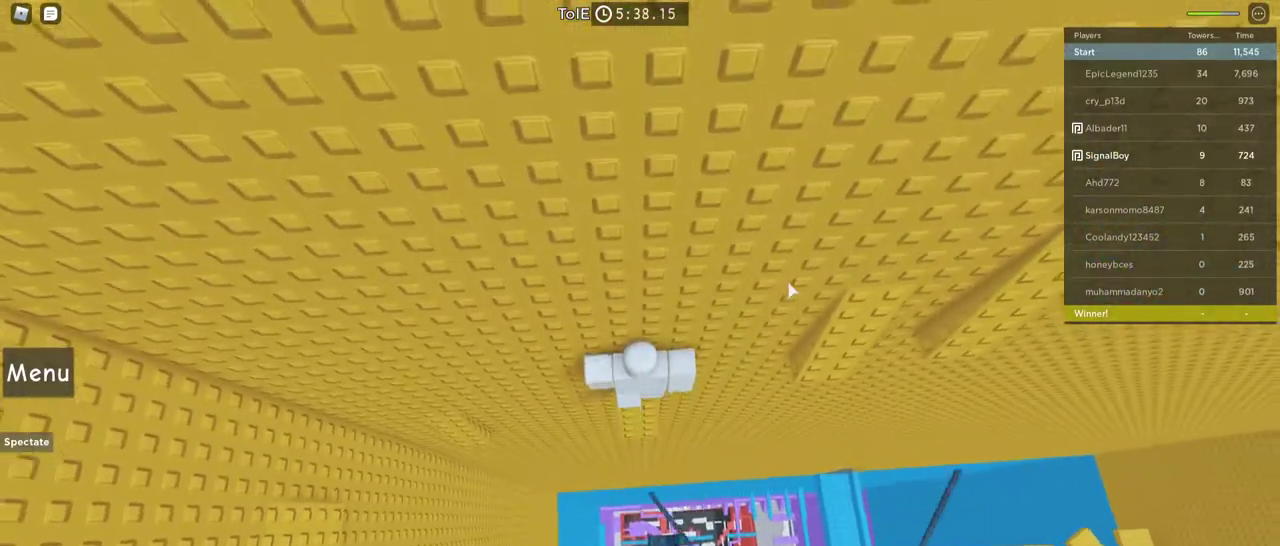
{"keys": ["space", "w"], "mouse": ["right"], "events": [[217, "w", "down"], [317, "space", "down"]]}
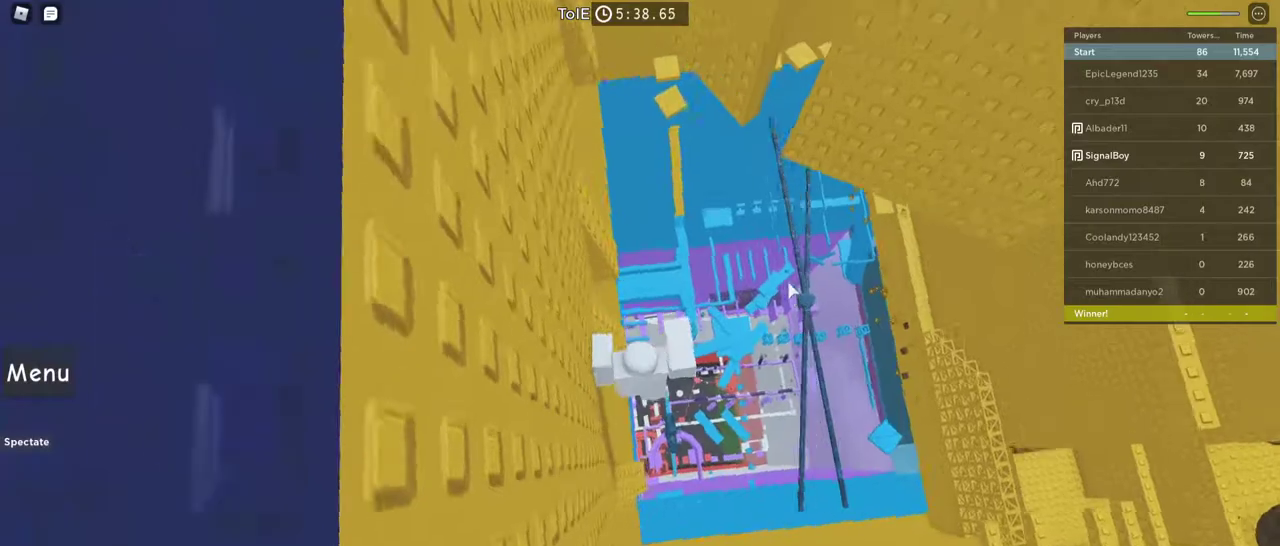
{"keys": [], "mouse": ["right"], "events": [[50, "space", "up"], [183, "w", "up"], [317, "w", "down"], [467, "w", "up"]]}
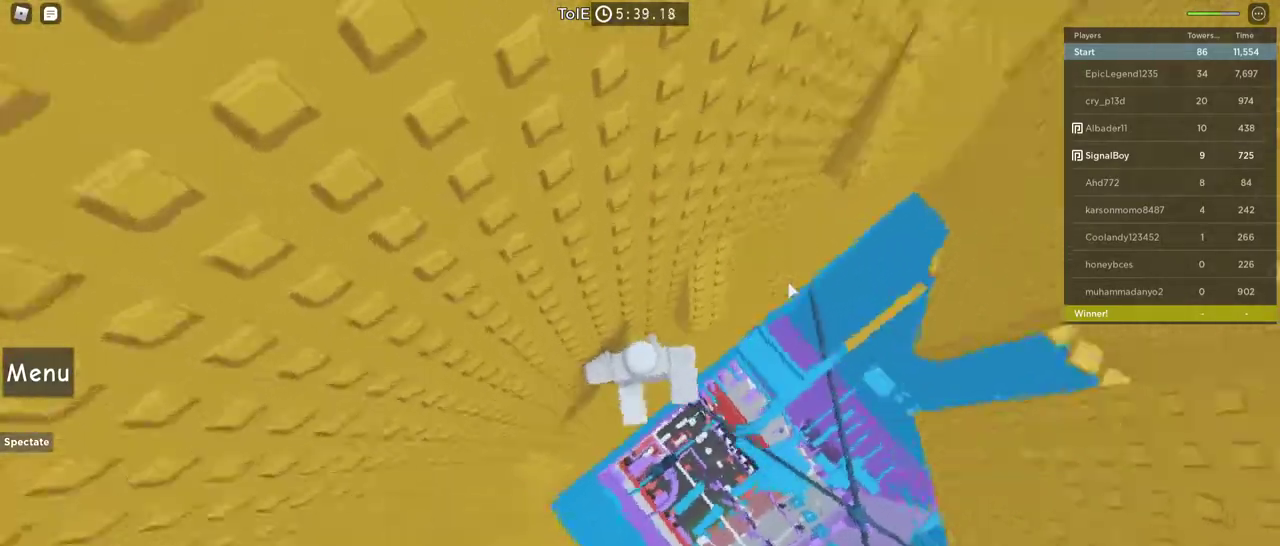
{"keys": ["w"], "mouse": ["right"], "events": [[100, "space", "down"], [200, "w", "down"], [333, "space", "up"]]}
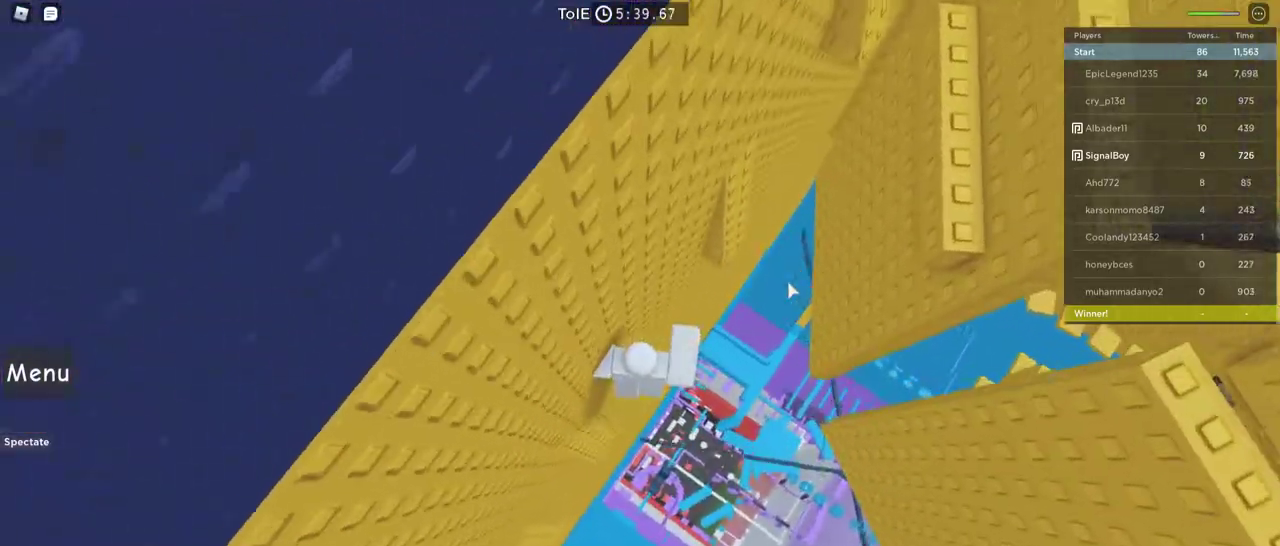
{"keys": ["space", "w"], "mouse": ["right"], "events": [[67, "w", "up"], [217, "w", "down"], [350, "space", "down"]]}
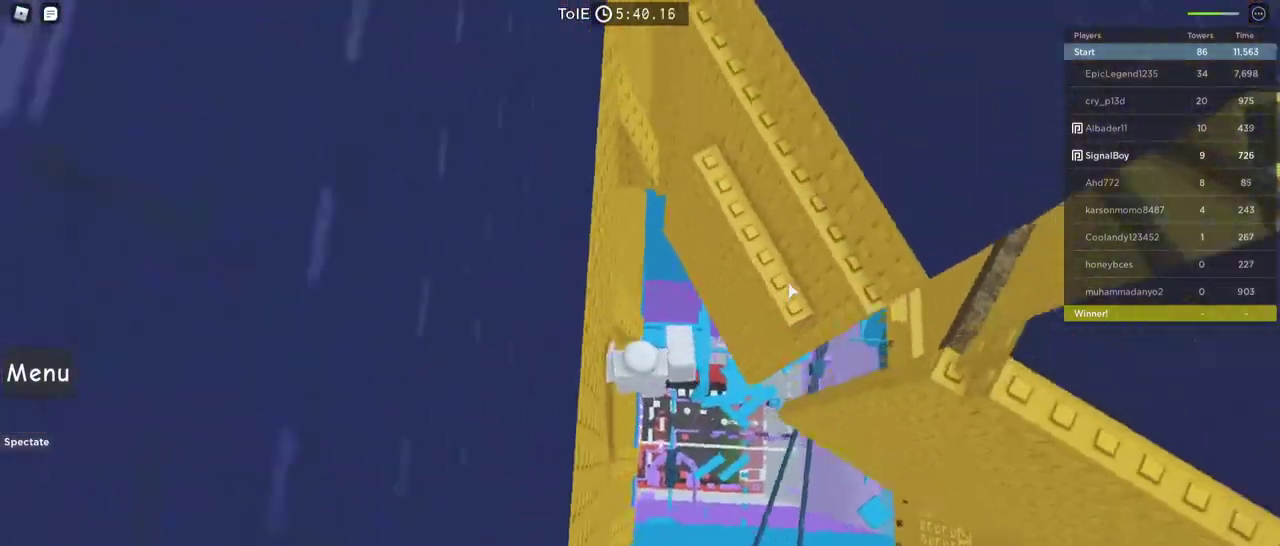
{"keys": [], "mouse": ["right"], "events": [[133, "space", "up"], [233, "w", "up"], [317, "w", "down"], [417, "w", "up"]]}
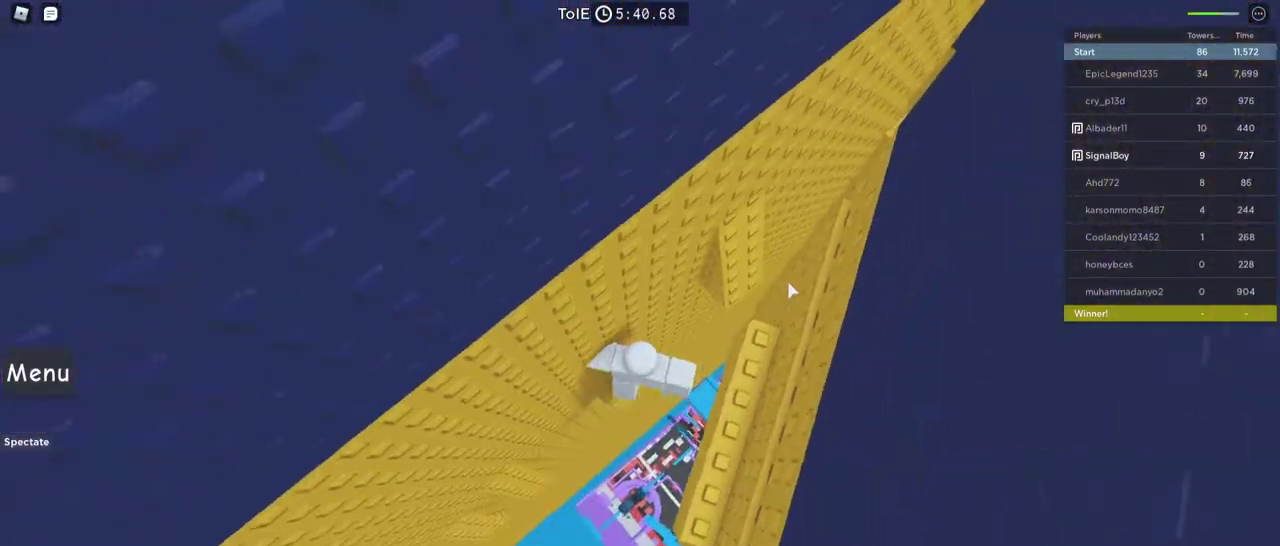
{"keys": ["space"], "mouse": ["right"], "events": [[433, "space", "down"]]}
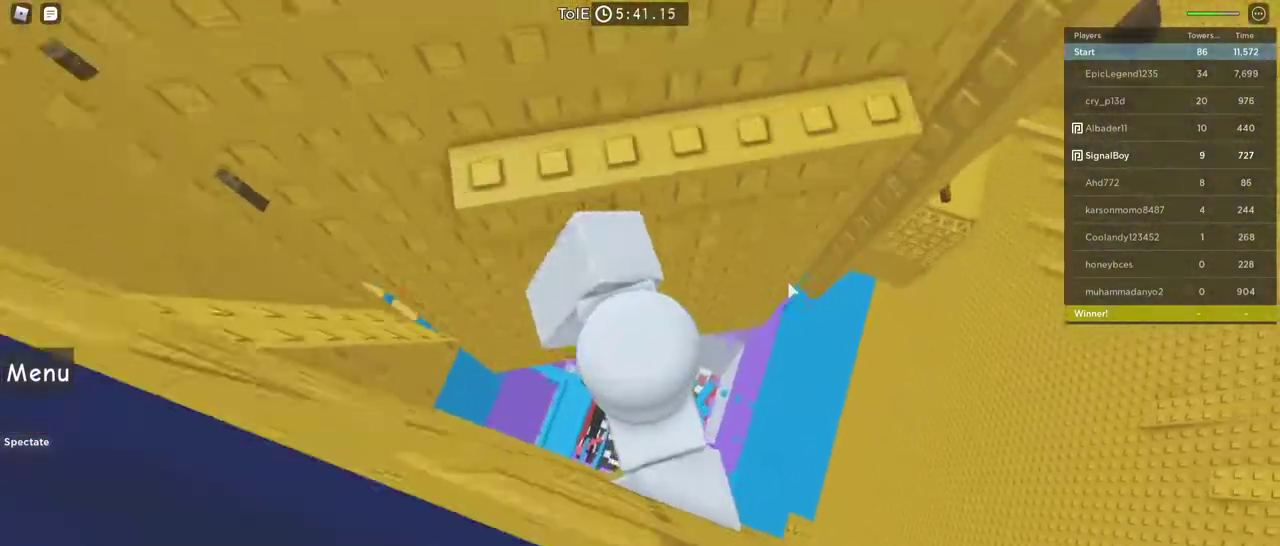
{"keys": [], "mouse": ["right"], "events": [[33, "w", "down"], [167, "space", "up"], [300, "w", "up"]]}
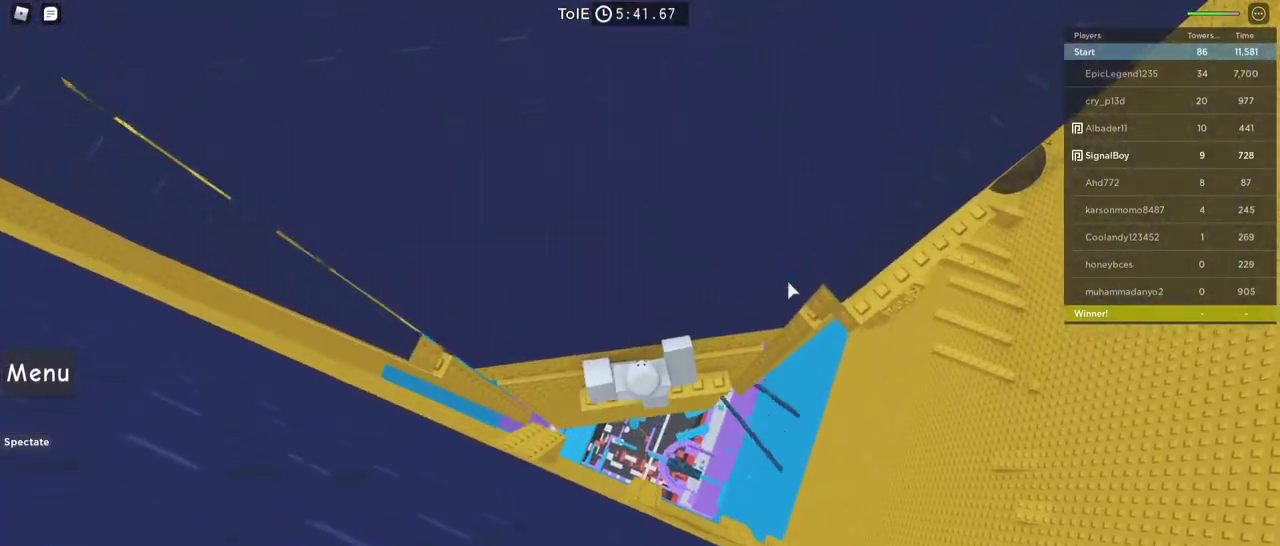
{"keys": [], "mouse": ["right"], "events": []}
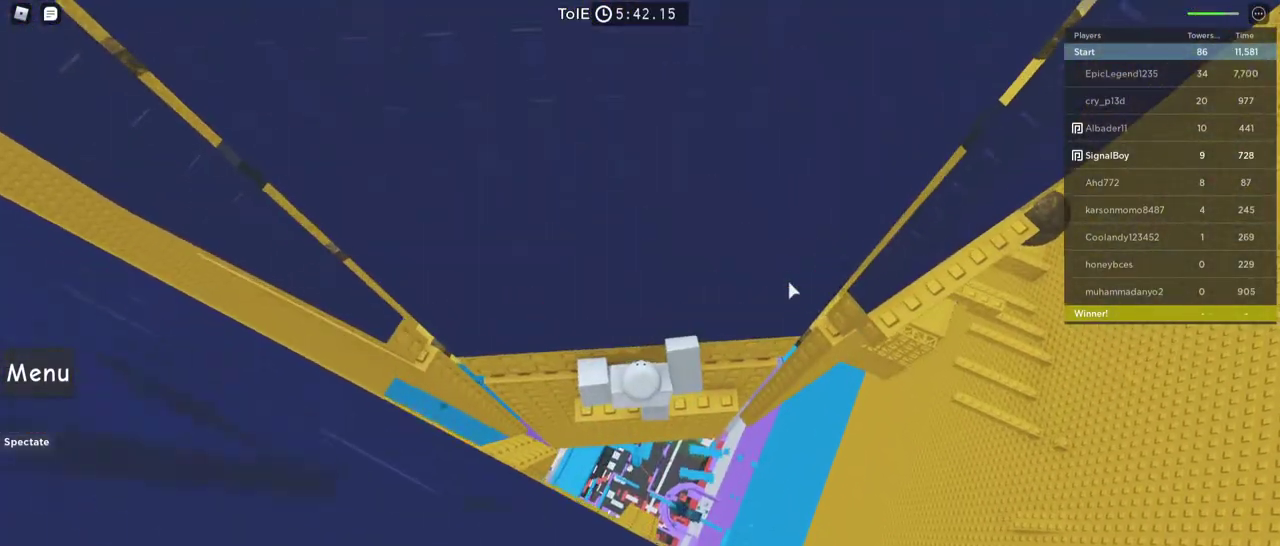
{"keys": [], "mouse": ["right"], "events": [[17, "mouse_wheel", "down"], [67, "mouse_wheel", "up"], [250, "mouse_wheel", "down"], [250, "s", "down"], [300, "mouse_wheel", "up"], [300, "s", "up"]]}
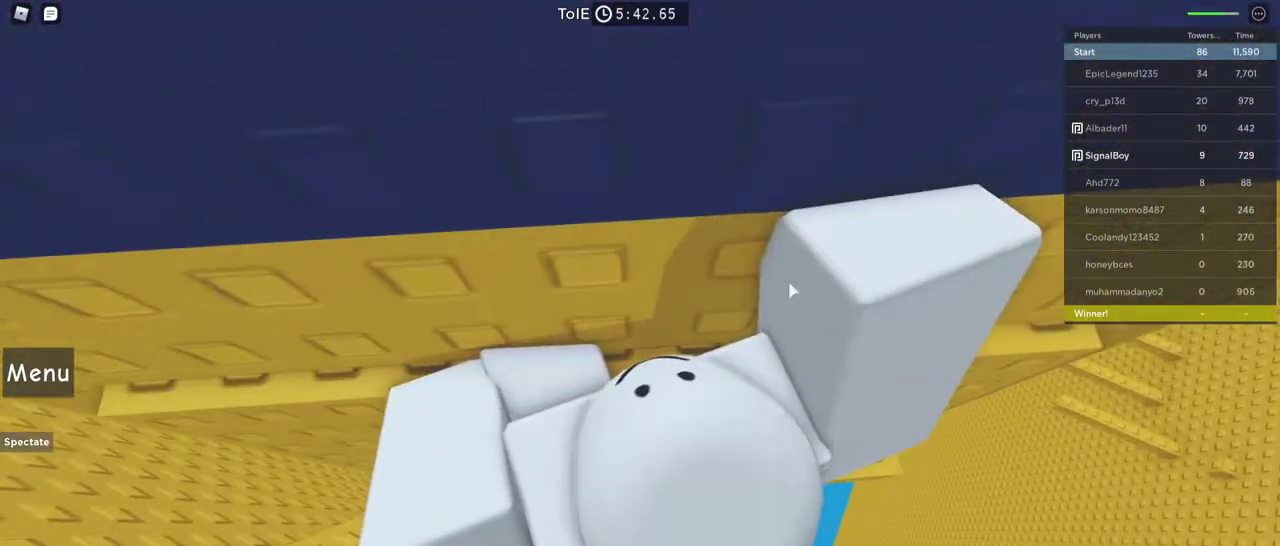
{"keys": [], "mouse": ["wheel", "right"], "events": [[450, "mouse_wheel", "down"]]}
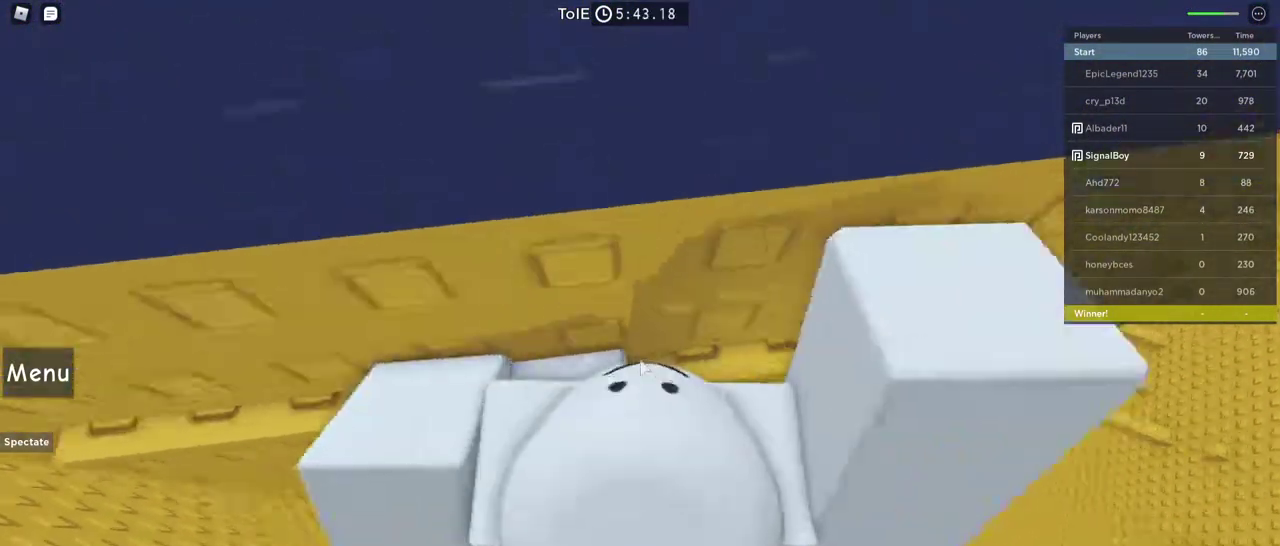
{"keys": [], "mouse": ["right"], "events": [[183, "mouse_wheel", "up"], [333, "w", "down"], [467, "w", "up"]]}
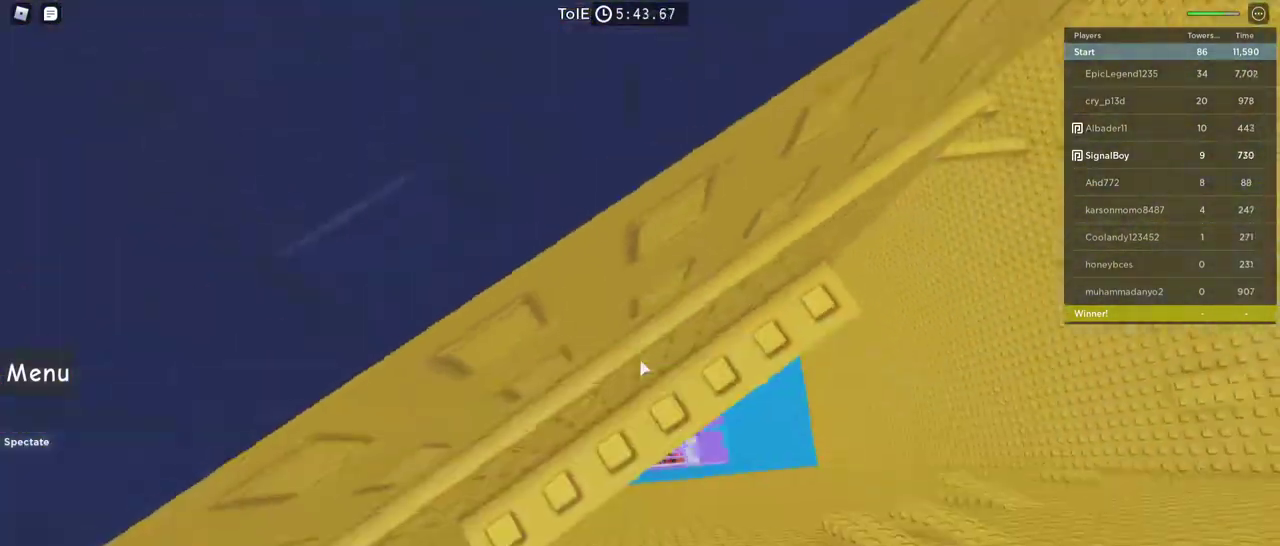
{"keys": [], "mouse": ["right"], "events": [[200, "w", "down"], [300, "w", "up"]]}
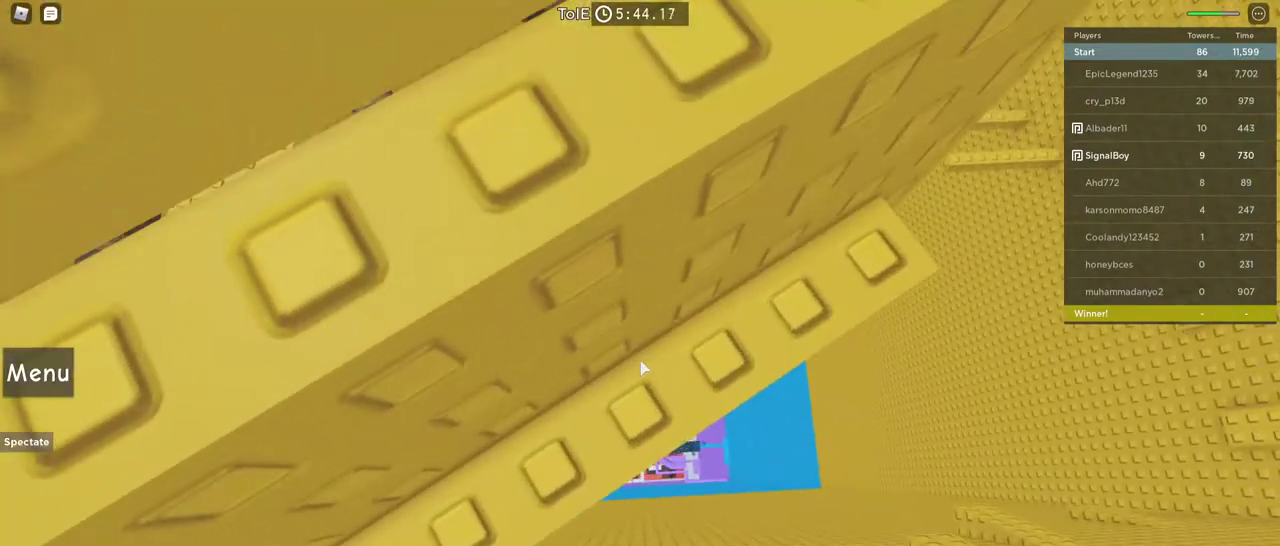
{"keys": [], "mouse": ["wheel", "right"], "events": [[33, "d", "down"], [67, "w", "down"], [117, "d", "up"], [217, "w", "up"], [400, "mouse_wheel", "down"], [450, "d", "down"], [500, "d", "up"]]}
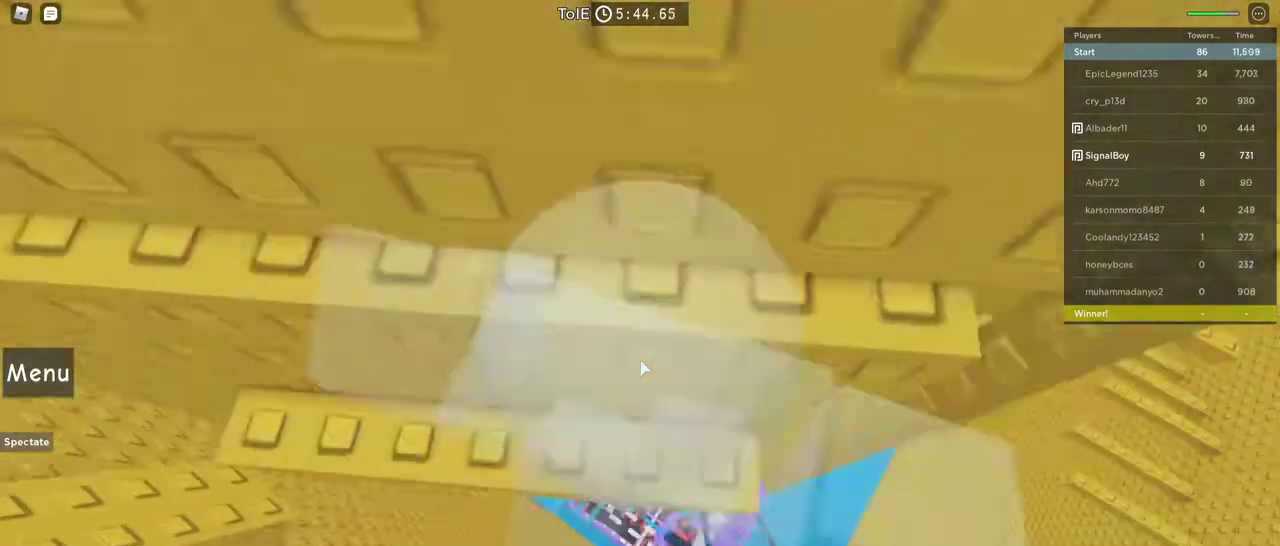
{"keys": [], "mouse": ["wheel", "right"], "events": [[33, "mouse_wheel", "up"], [417, "shift", "down"], [500, "mouse_wheel", "down"], [500, "shift", "up"]]}
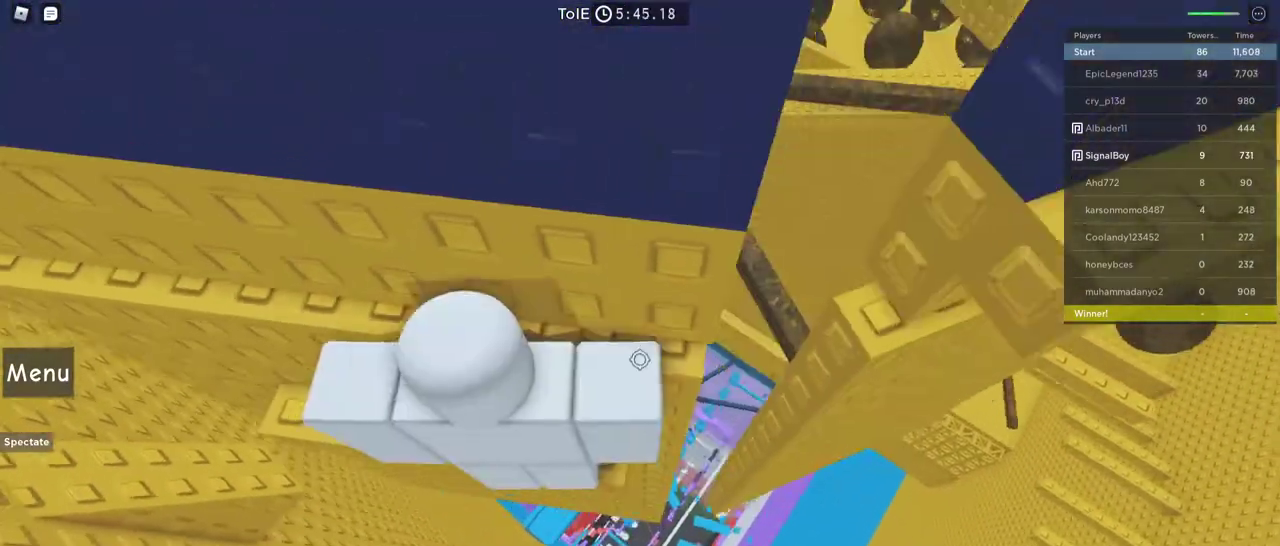
{"keys": [], "mouse": ["right"], "events": [[100, "mouse_wheel", "up"]]}
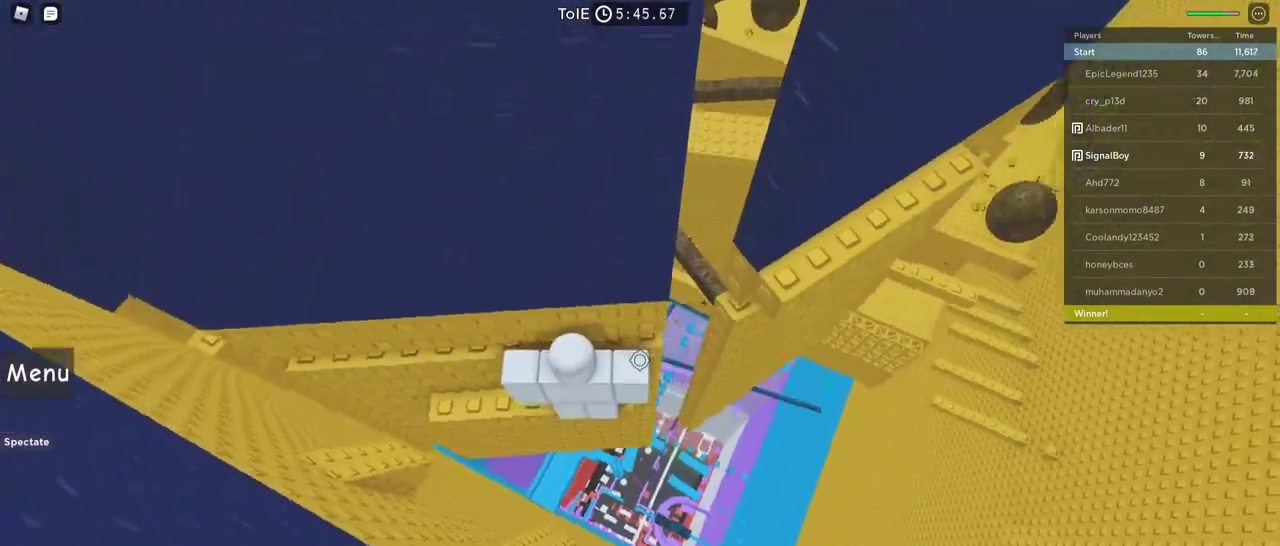
{"keys": ["d", "w"], "mouse": ["right"], "events": [[33, "d", "down"], [117, "space", "down"], [267, "w", "down"], [400, "space", "up"]]}
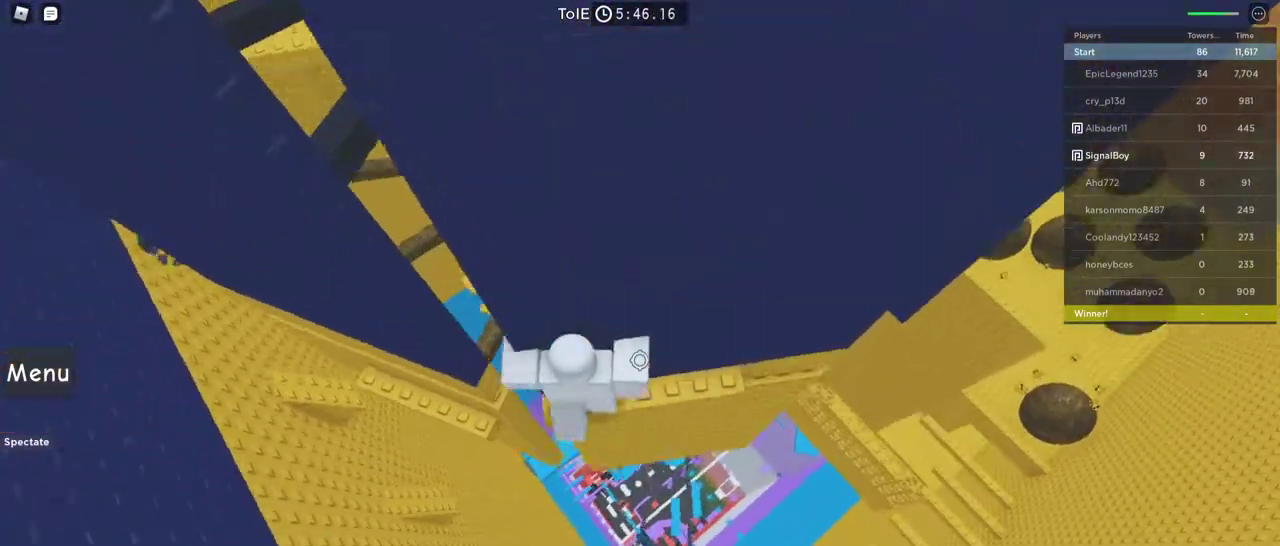
{"keys": [], "mouse": ["right"], "events": [[83, "d", "up"], [83, "w", "up"]]}
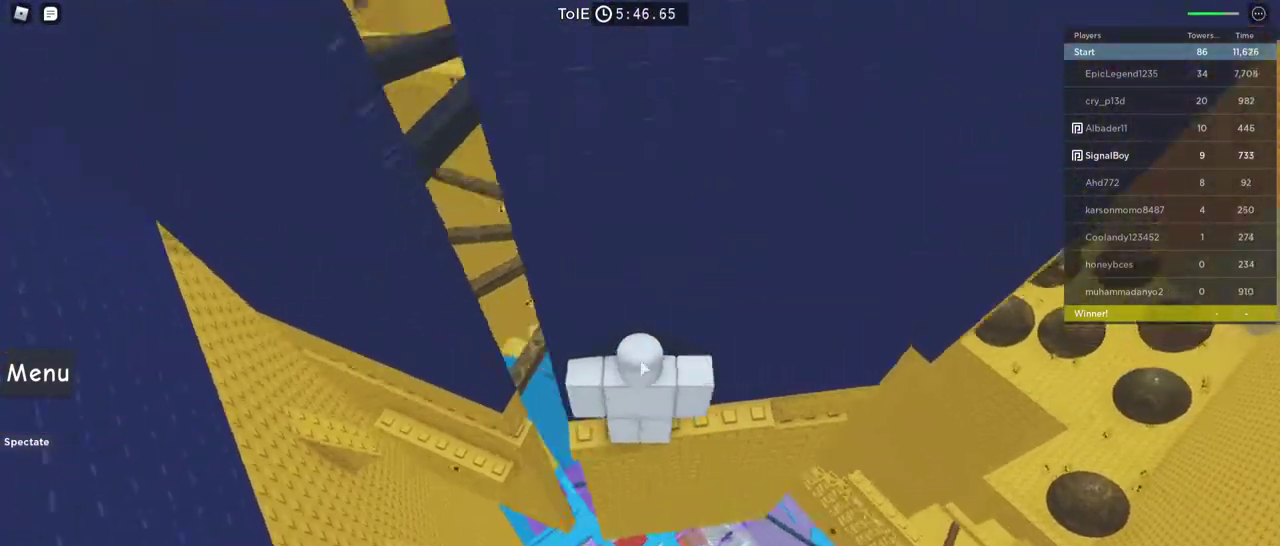
{"keys": [], "mouse": ["right"], "events": [[17, "shift", "down"], [150, "shift", "up"]]}
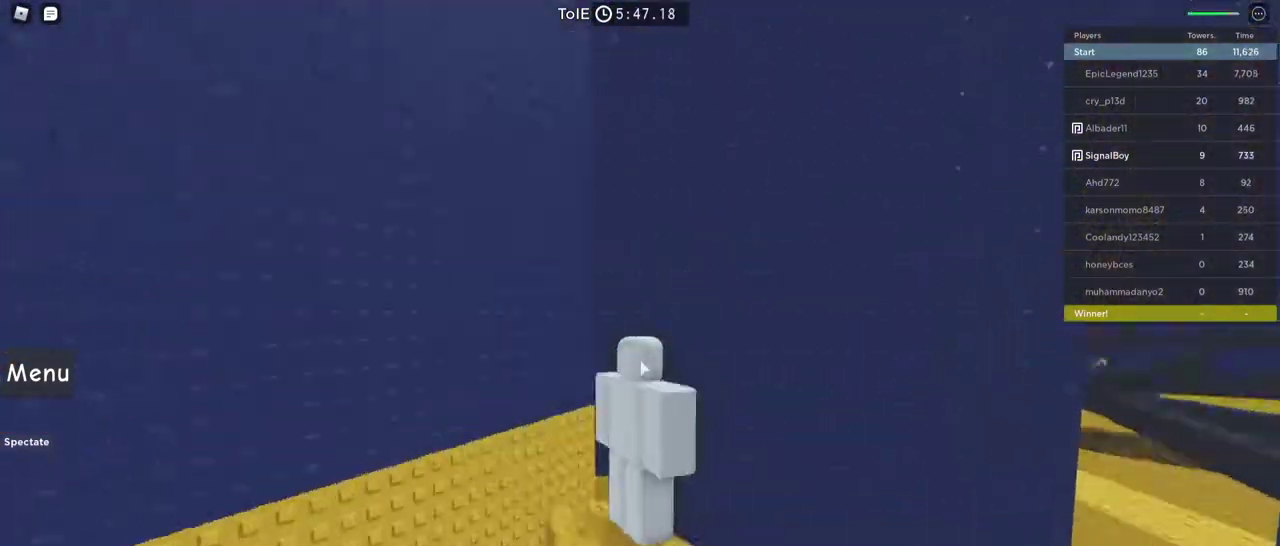
{"keys": [], "mouse": ["right"], "events": []}
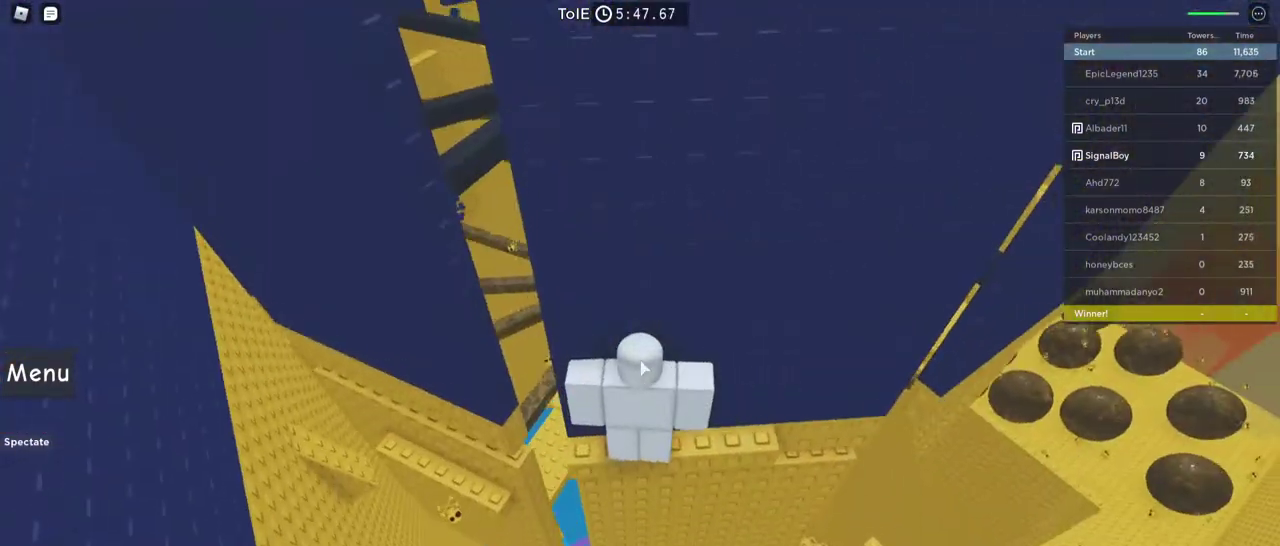
{"keys": [], "mouse": ["right"], "events": []}
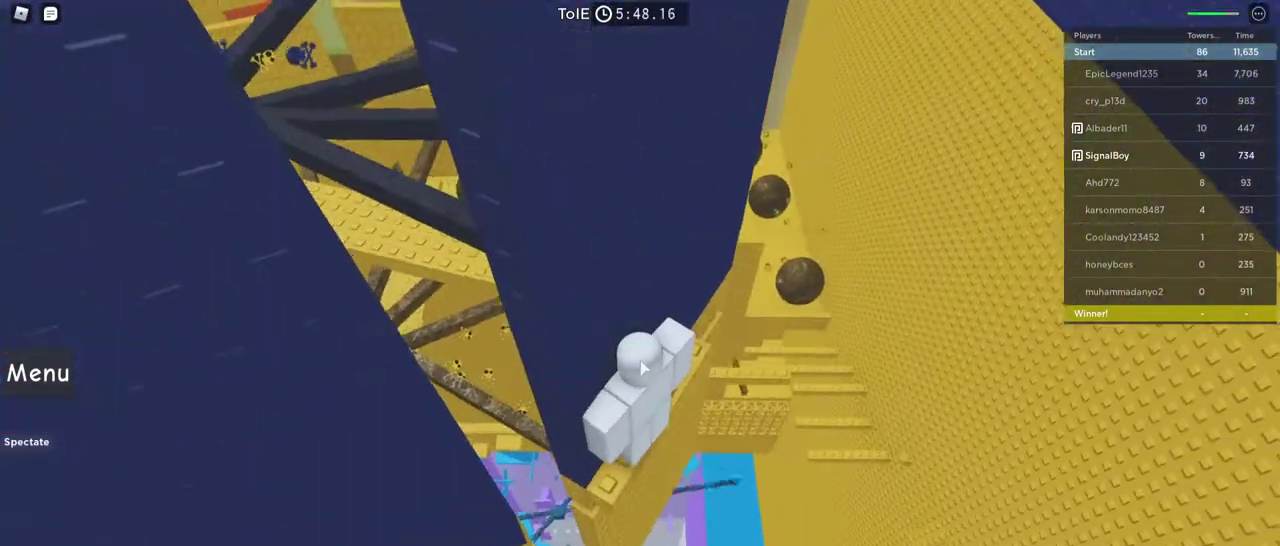
{"keys": [], "mouse": ["right"], "events": [[200, "w", "down"], [300, "w", "up"]]}